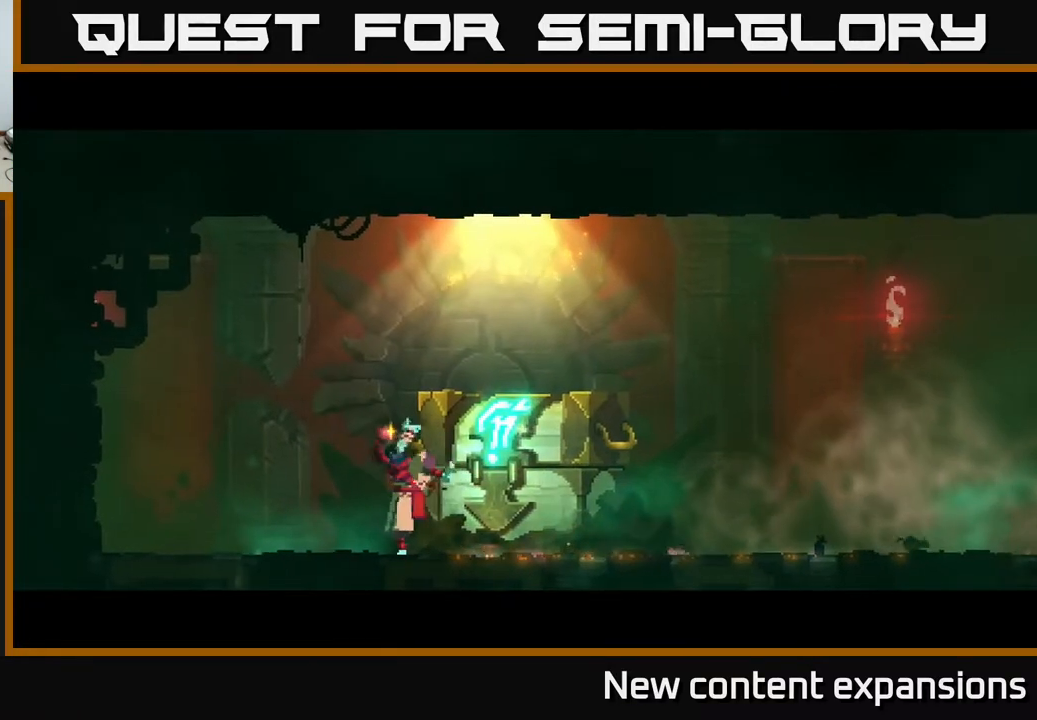
Gameplay with a controller (Xbox layout); each line is a JSON object with the inputs held at the frame after it. "events" lists button and stick changes between this image and that frame as [ms after this image, input, new state], when the widget could be followed in between.
{"buttons": [], "left_stick": "center", "right_stick": "center", "events": []}
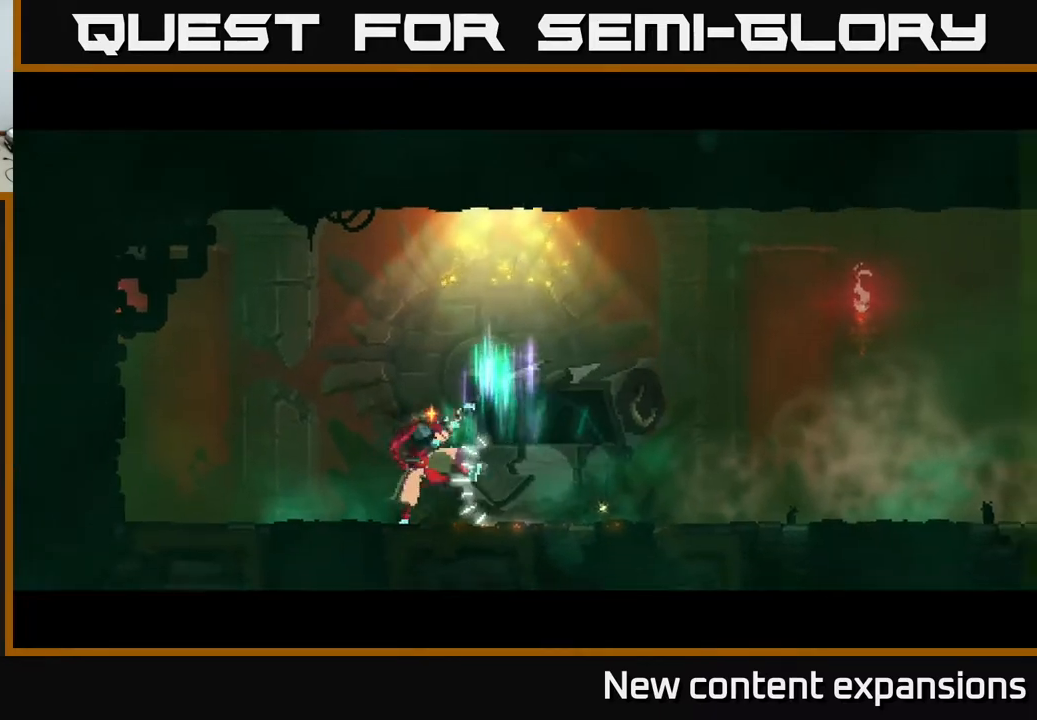
{"buttons": [], "left_stick": "center", "right_stick": "center", "events": []}
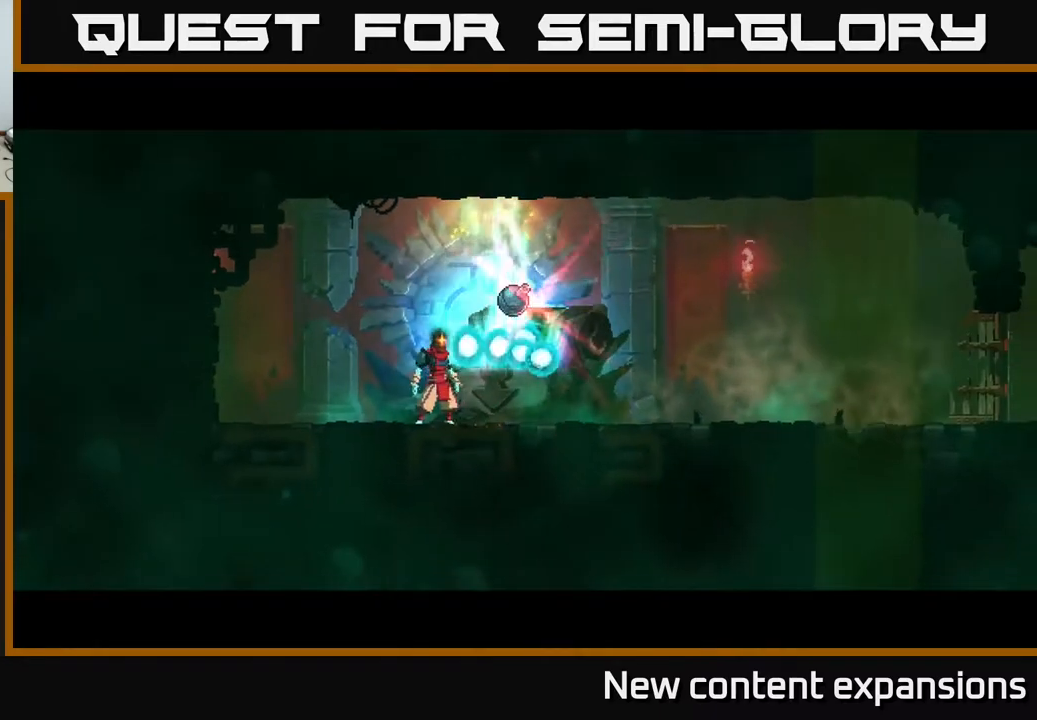
{"buttons": [], "left_stick": "center", "right_stick": "center", "events": []}
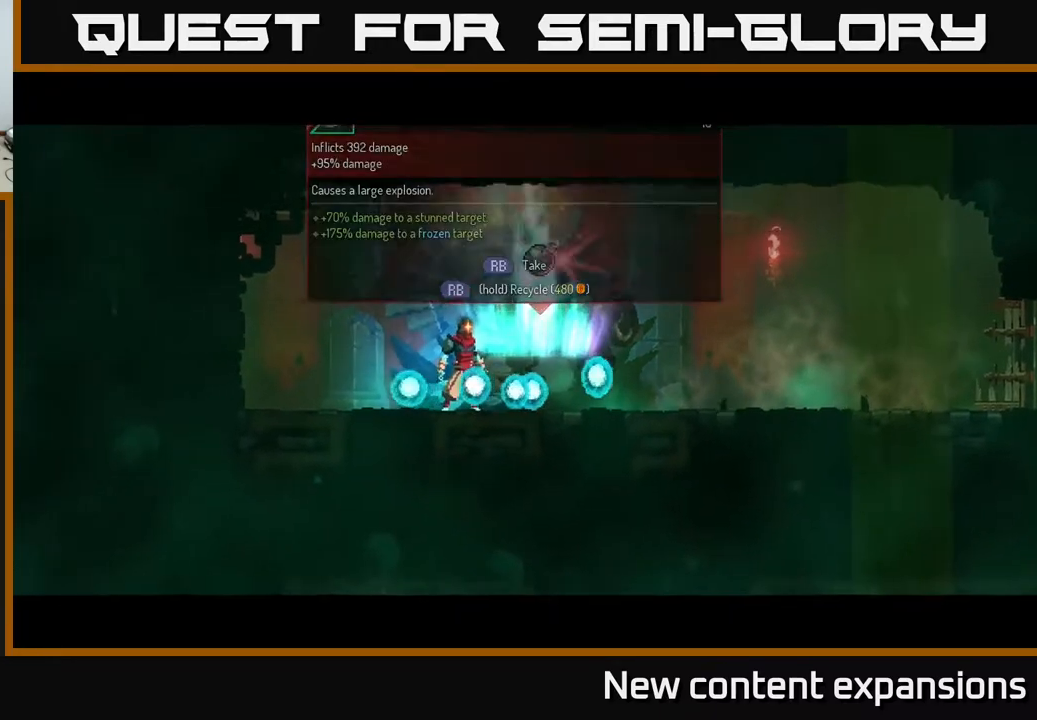
{"buttons": [], "left_stick": "center", "right_stick": "center", "events": [[150, "DPAD_RIGHT", "down"], [300, "DPAD_RIGHT", "up"]]}
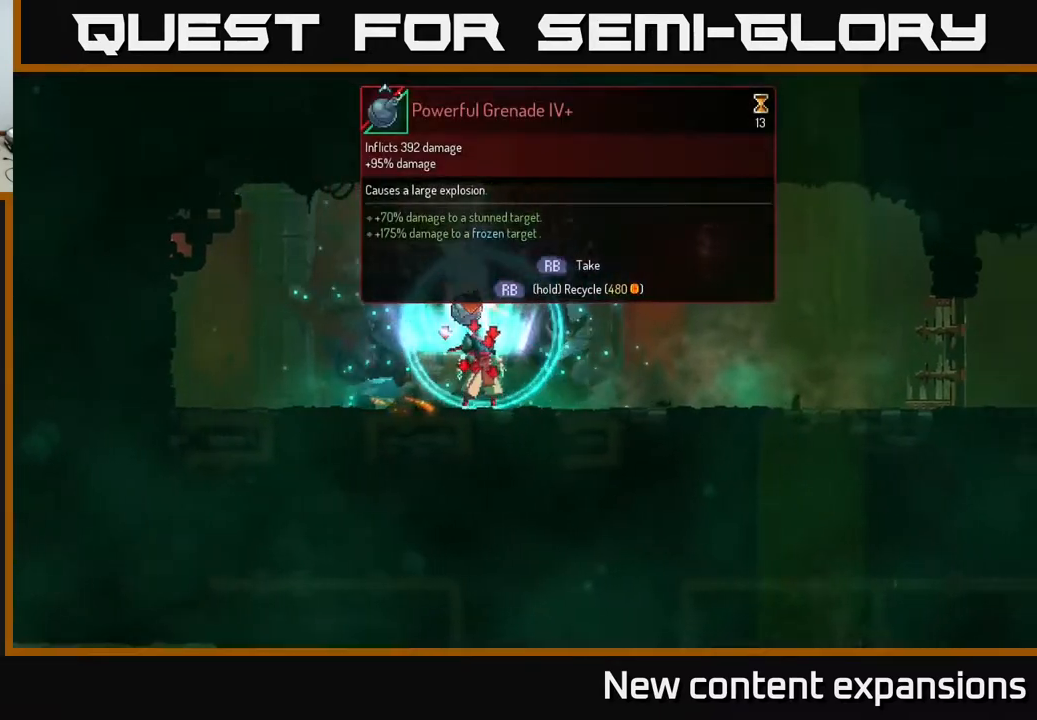
{"buttons": [], "left_stick": "center", "right_stick": "center", "events": [[200, "R1", "down"], [283, "R1", "up"]]}
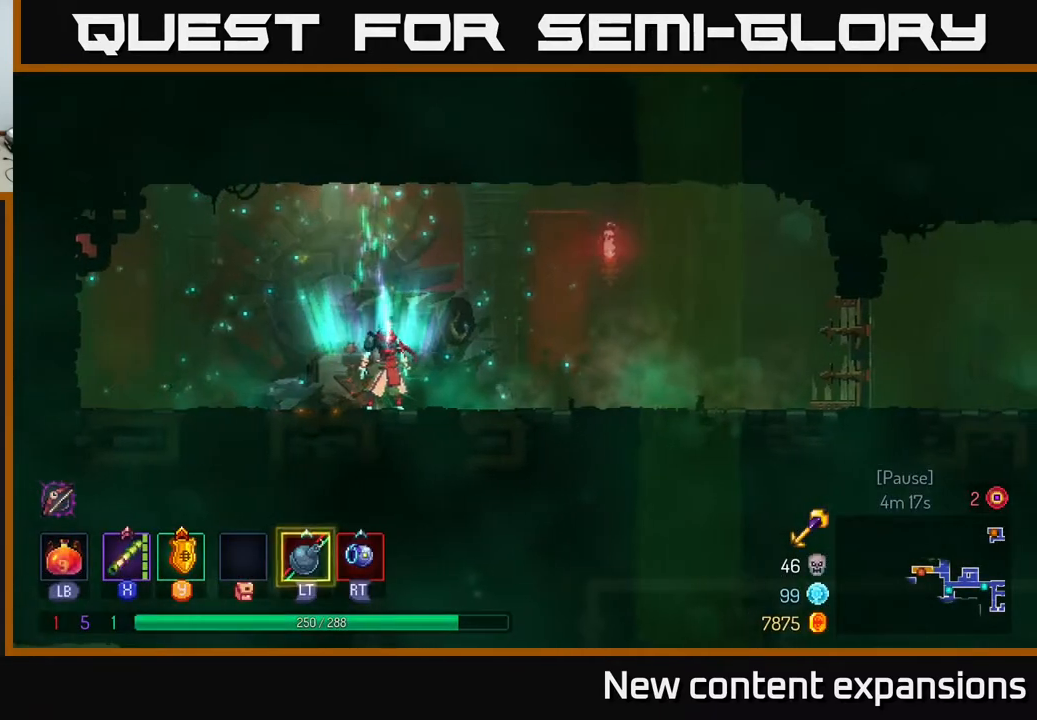
{"buttons": ["B", "DPAD_RIGHT"], "left_stick": "center", "right_stick": "center", "events": [[300, "DPAD_RIGHT", "down"], [450, "B", "down"]]}
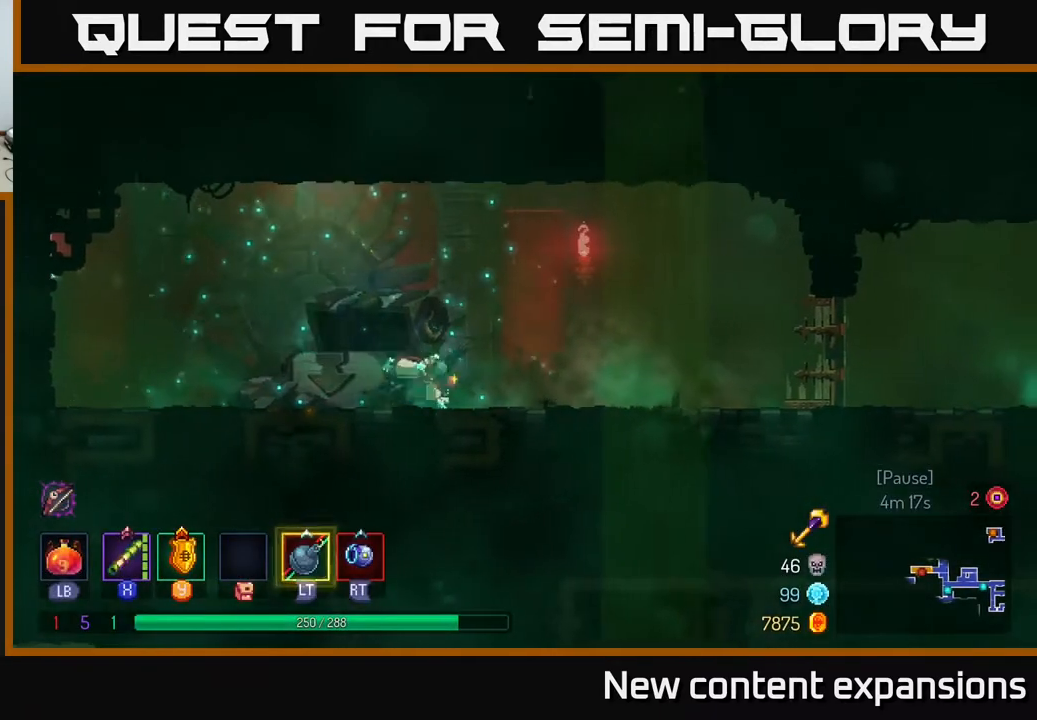
{"buttons": ["DPAD_RIGHT"], "left_stick": "center", "right_stick": "center", "events": [[117, "B", "up"]]}
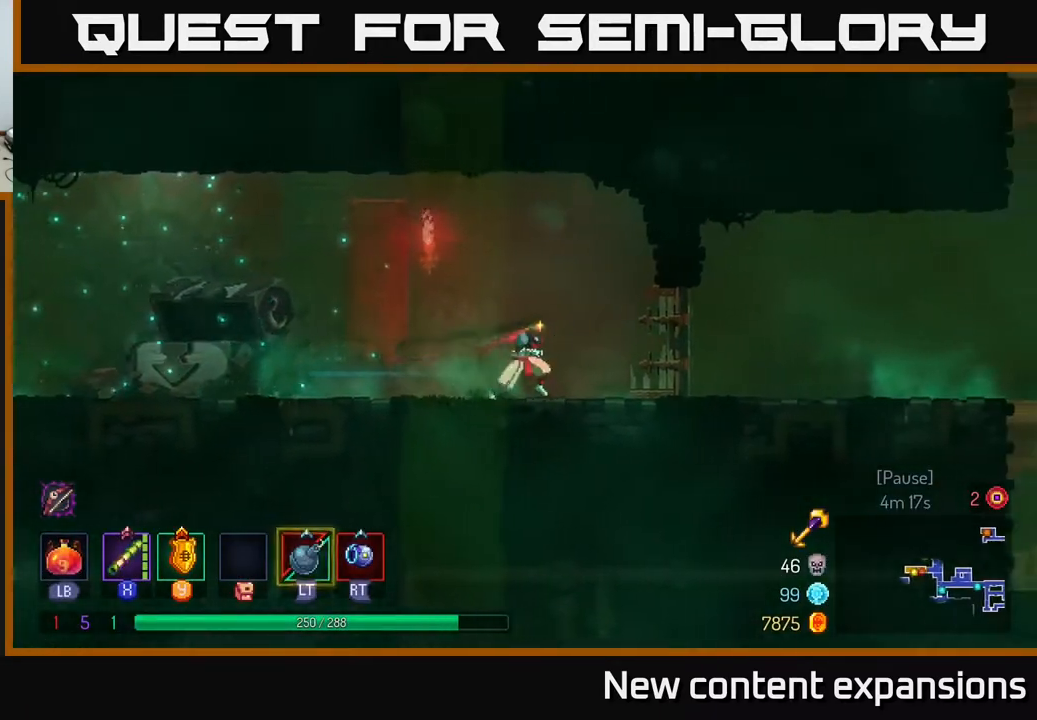
{"buttons": ["DPAD_RIGHT"], "left_stick": "center", "right_stick": "center", "events": []}
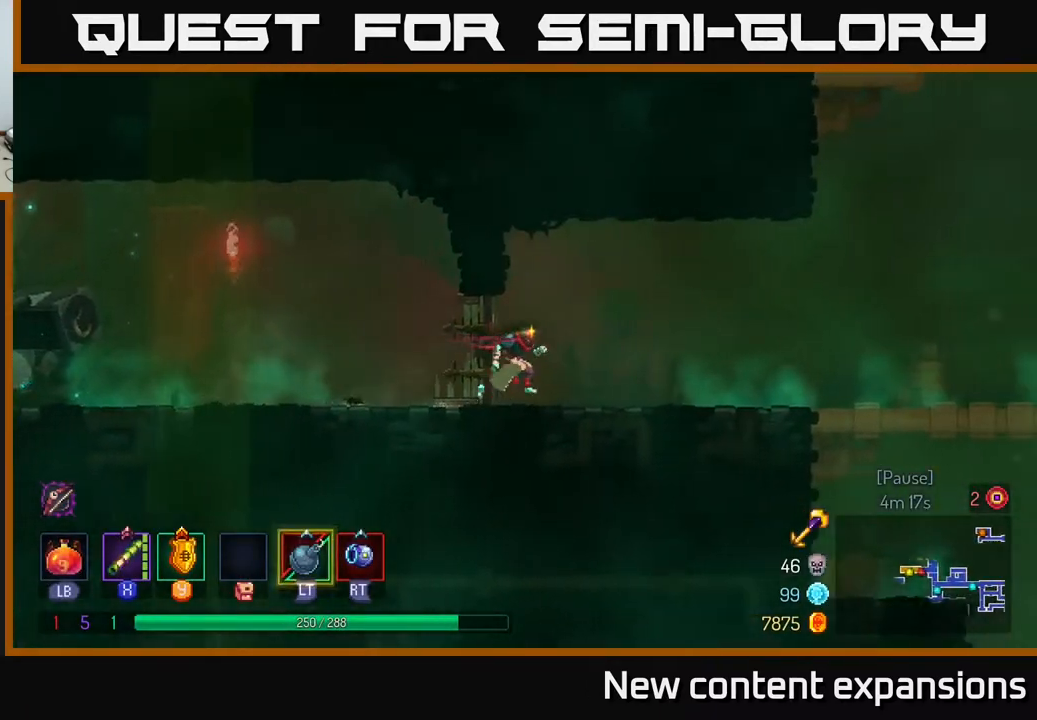
{"buttons": ["DPAD_RIGHT"], "left_stick": "center", "right_stick": "center", "events": []}
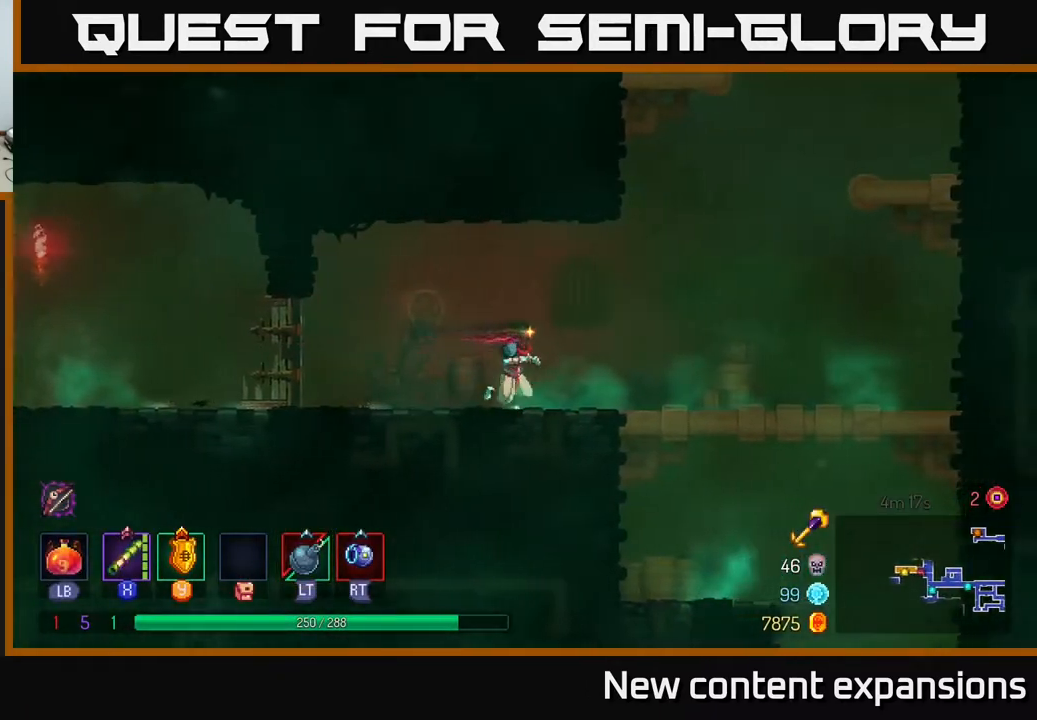
{"buttons": ["DPAD_RIGHT"], "left_stick": "center", "right_stick": "center", "events": [[267, "A", "down"], [433, "A", "up"]]}
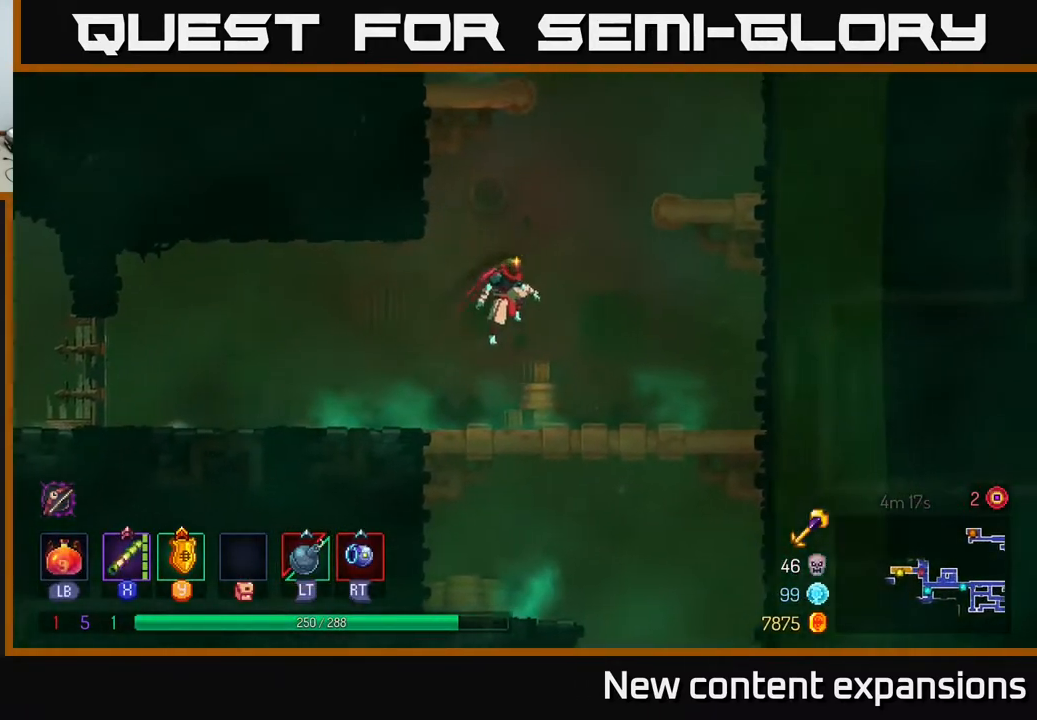
{"buttons": ["DPAD_RIGHT"], "left_stick": "center", "right_stick": "center", "events": [[50, "A", "down"], [217, "A", "up"]]}
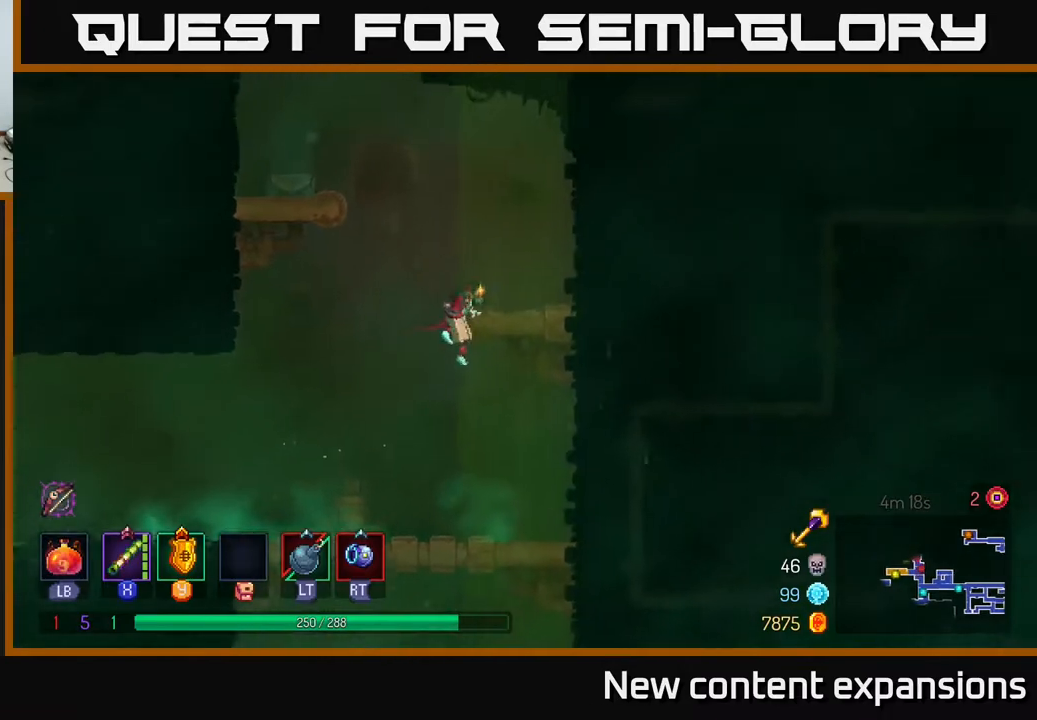
{"buttons": ["A", "DPAD_LEFT"], "left_stick": "center", "right_stick": "center", "events": [[50, "DPAD_RIGHT", "up"], [133, "DPAD_LEFT", "down"], [167, "A", "down"], [283, "A", "up"], [417, "A", "down"]]}
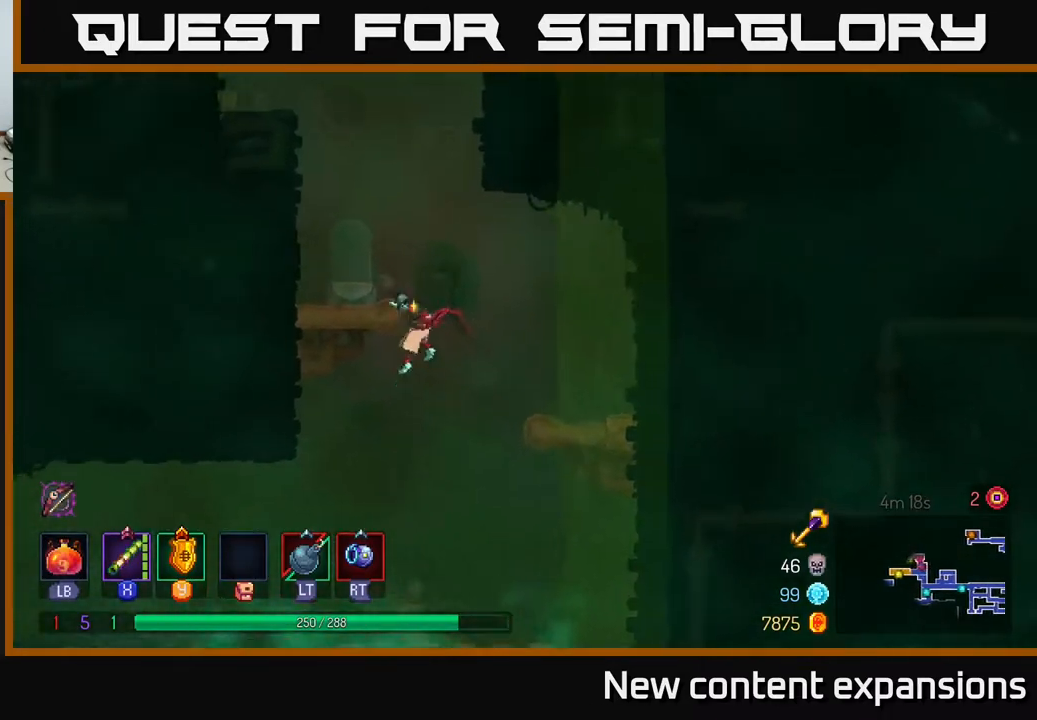
{"buttons": ["A", "DPAD_UP", "DPAD_LEFT"], "left_stick": "center", "right_stick": "center", "events": [[17, "A", "up"], [133, "A", "down"], [300, "A", "up"], [450, "A", "down"], [467, "DPAD_UP", "down"]]}
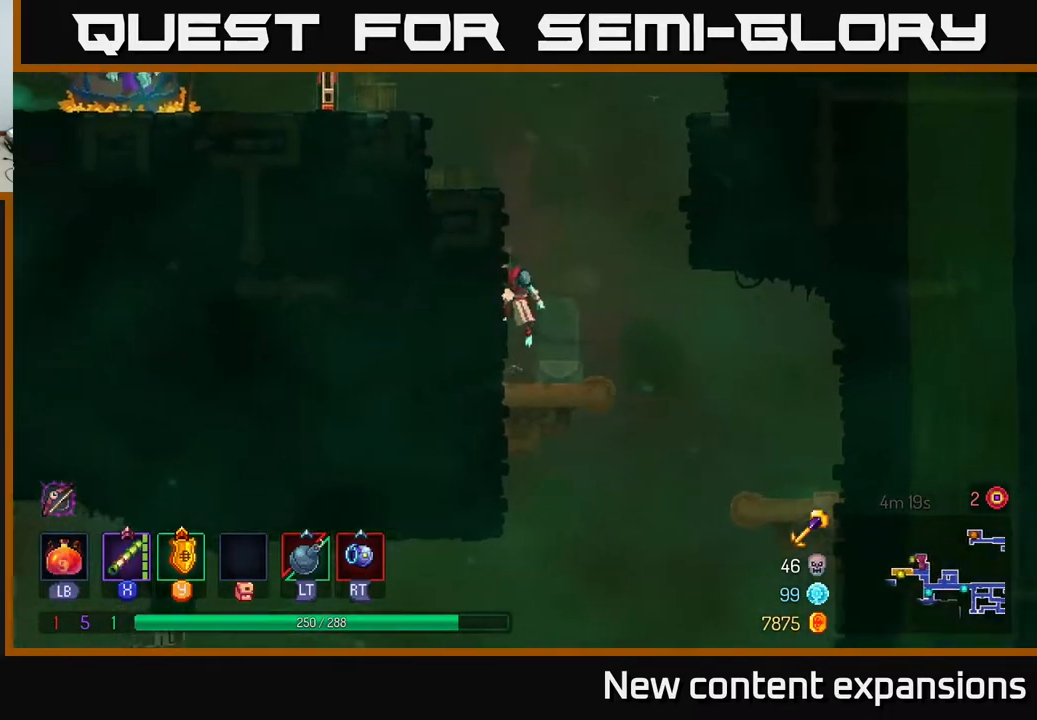
{"buttons": ["A", "DPAD_LEFT"], "left_stick": "center", "right_stick": "center", "events": [[83, "A", "up"], [400, "A", "down"], [433, "DPAD_UP", "up"]]}
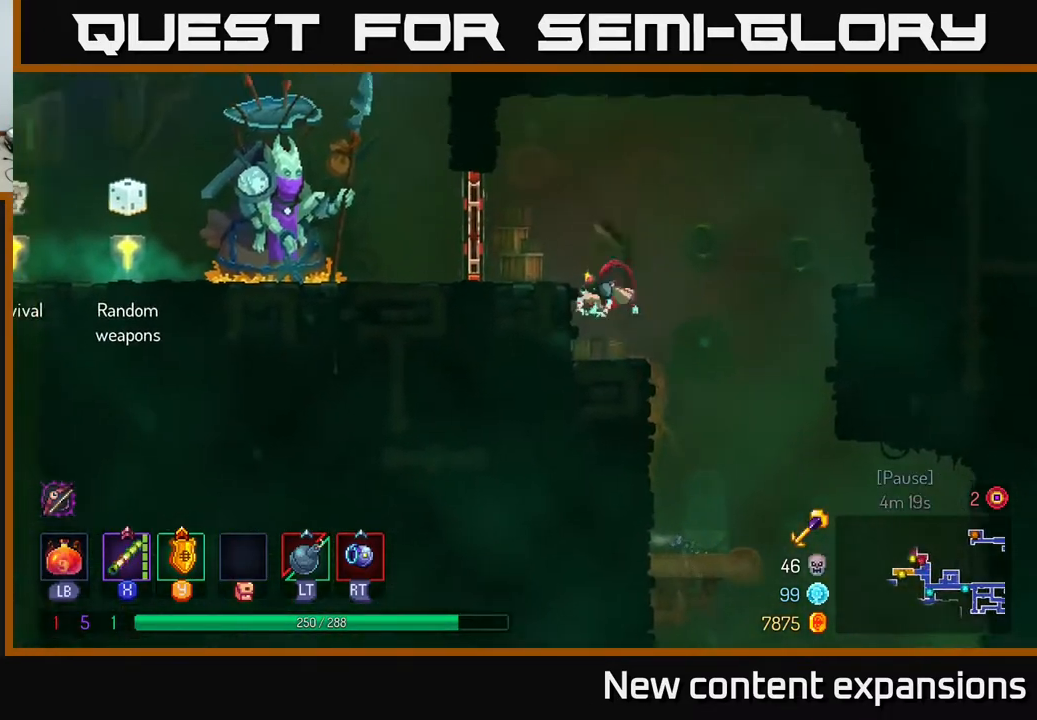
{"buttons": ["DPAD_LEFT"], "left_stick": "center", "right_stick": "center", "events": [[50, "A", "up"], [233, "B", "down"], [367, "B", "up"]]}
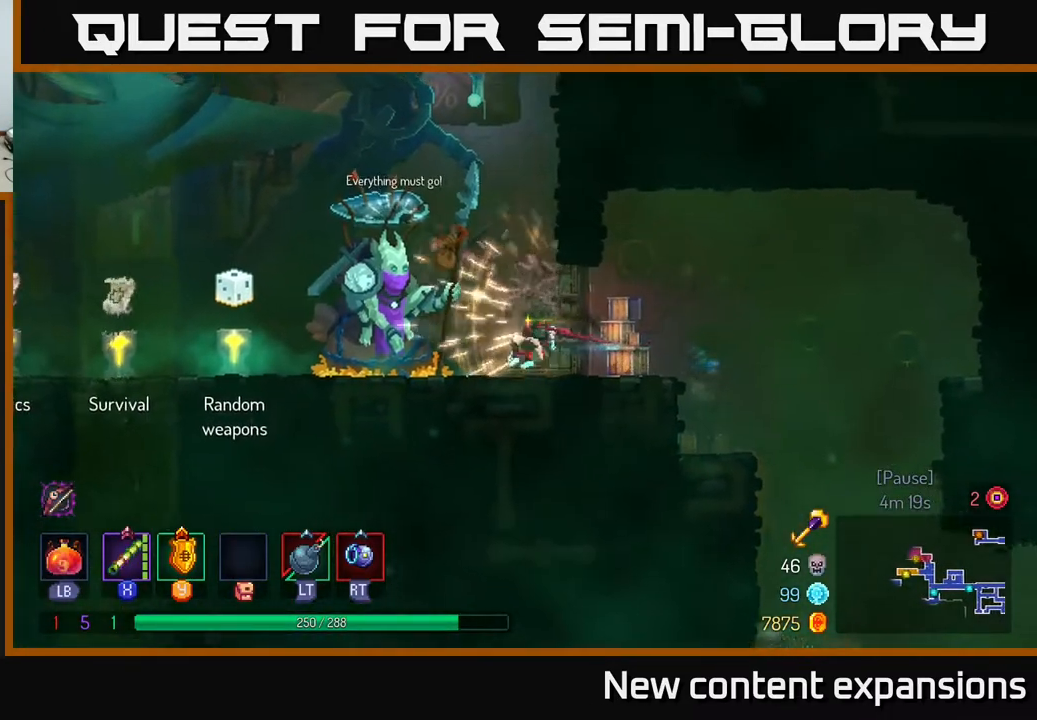
{"buttons": ["DPAD_LEFT"], "left_stick": "center", "right_stick": "center", "events": []}
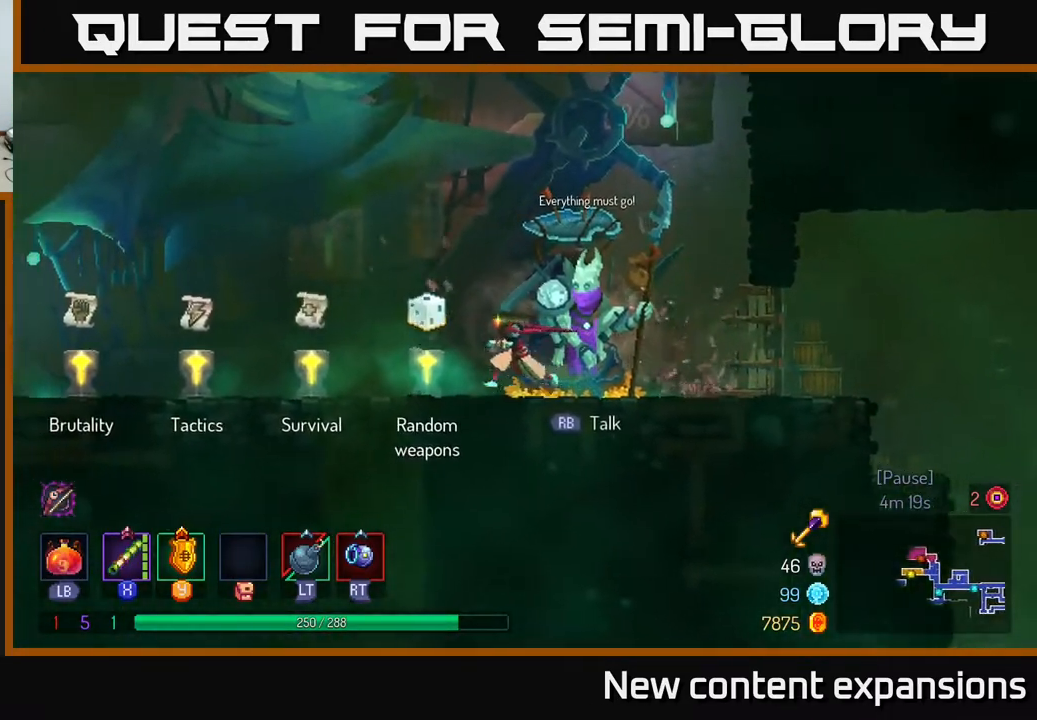
{"buttons": ["DPAD_LEFT"], "left_stick": "center", "right_stick": "center", "events": [[300, "B", "down"], [467, "B", "up"]]}
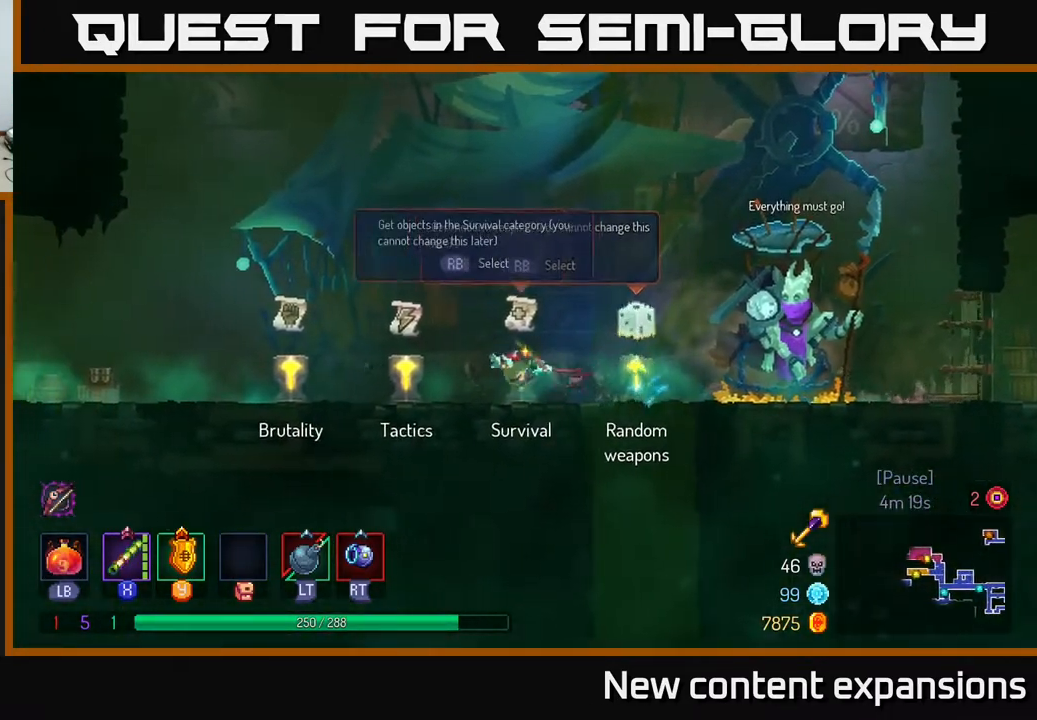
{"buttons": ["DPAD_LEFT"], "left_stick": "center", "right_stick": "center", "events": [[167, "R1", "down"], [267, "R1", "up"]]}
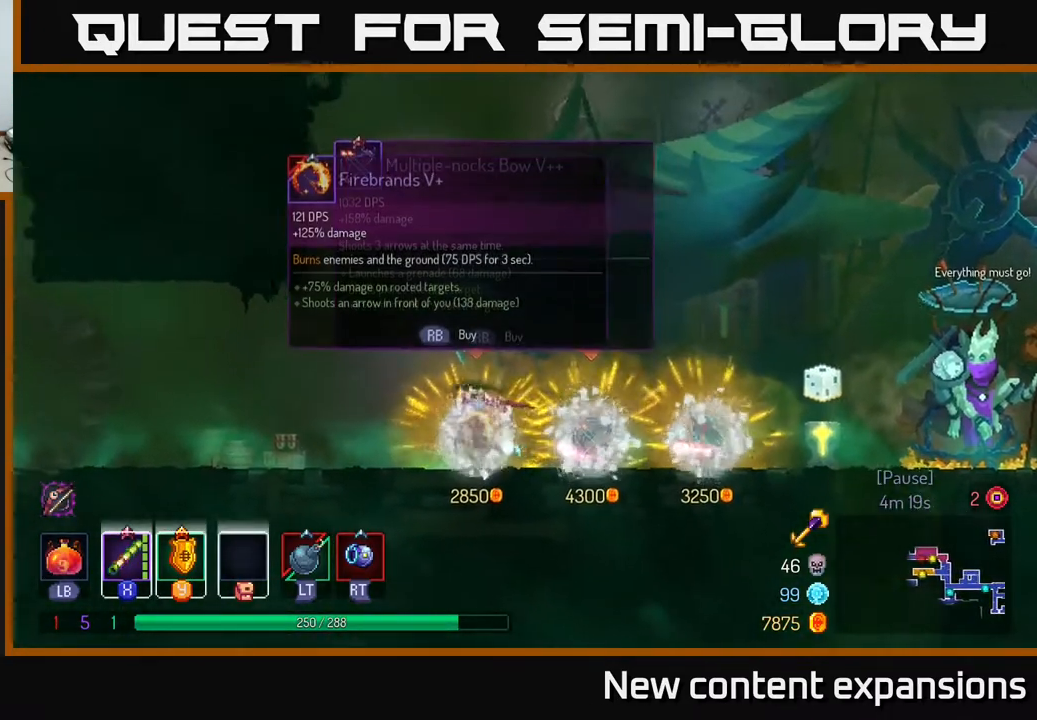
{"buttons": [], "left_stick": "center", "right_stick": "center", "events": [[67, "DPAD_LEFT", "up"]]}
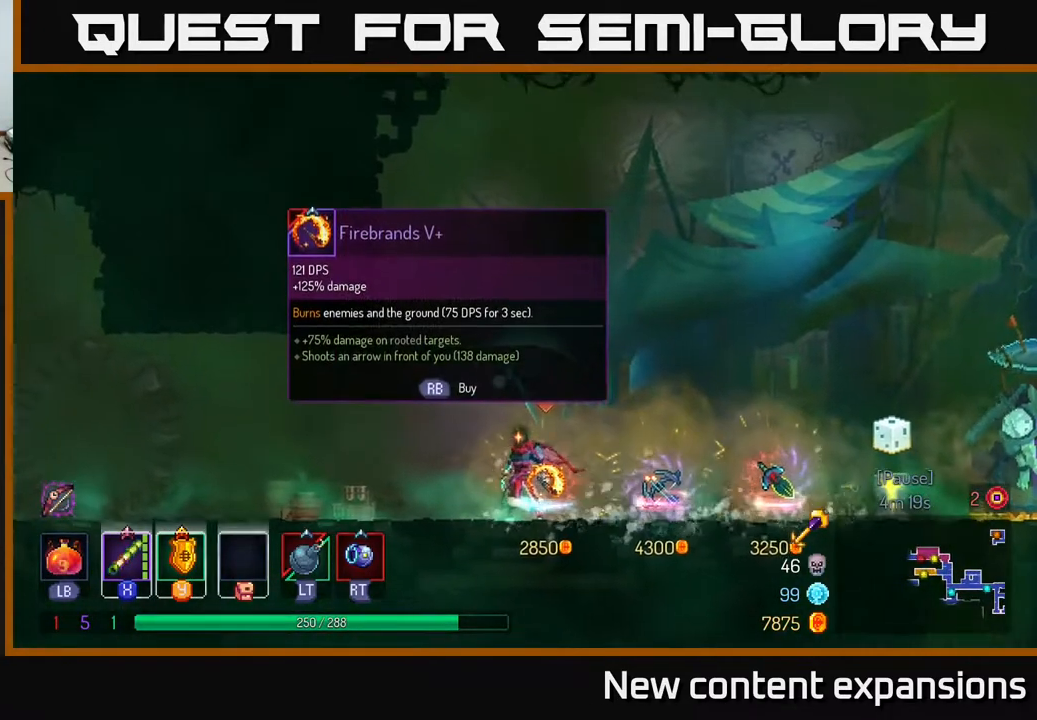
{"buttons": ["DPAD_LEFT"], "left_stick": "center", "right_stick": "center", "events": [[233, "DPAD_LEFT", "down"]]}
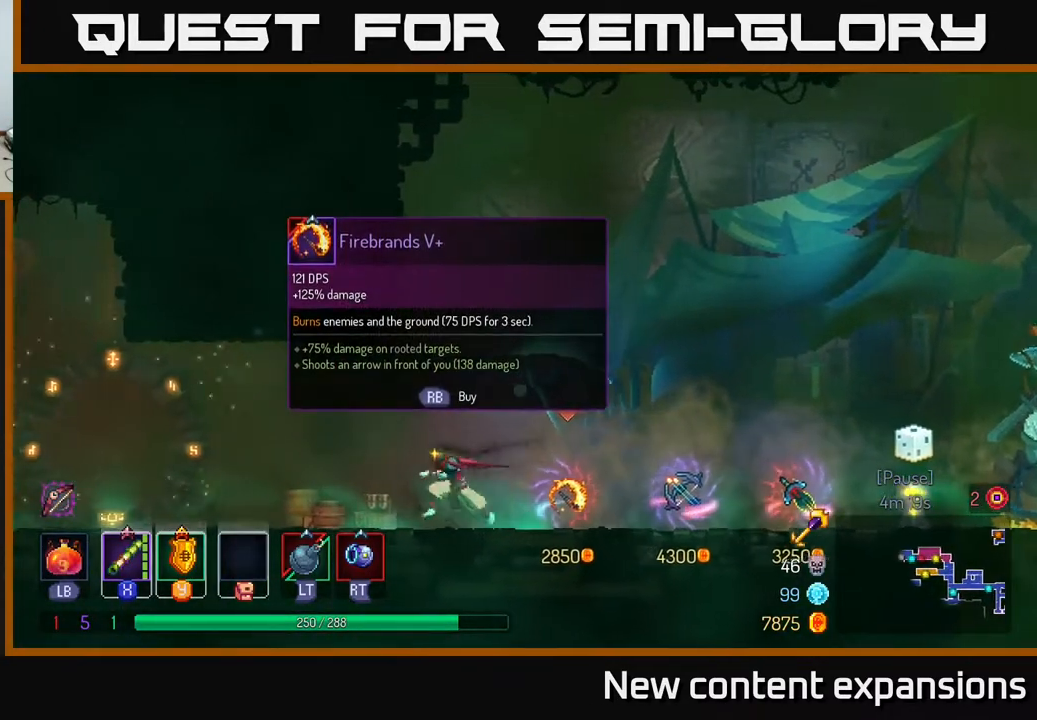
{"buttons": ["DPAD_LEFT"], "left_stick": "center", "right_stick": "center", "events": [[217, "B", "down"], [400, "B", "up"]]}
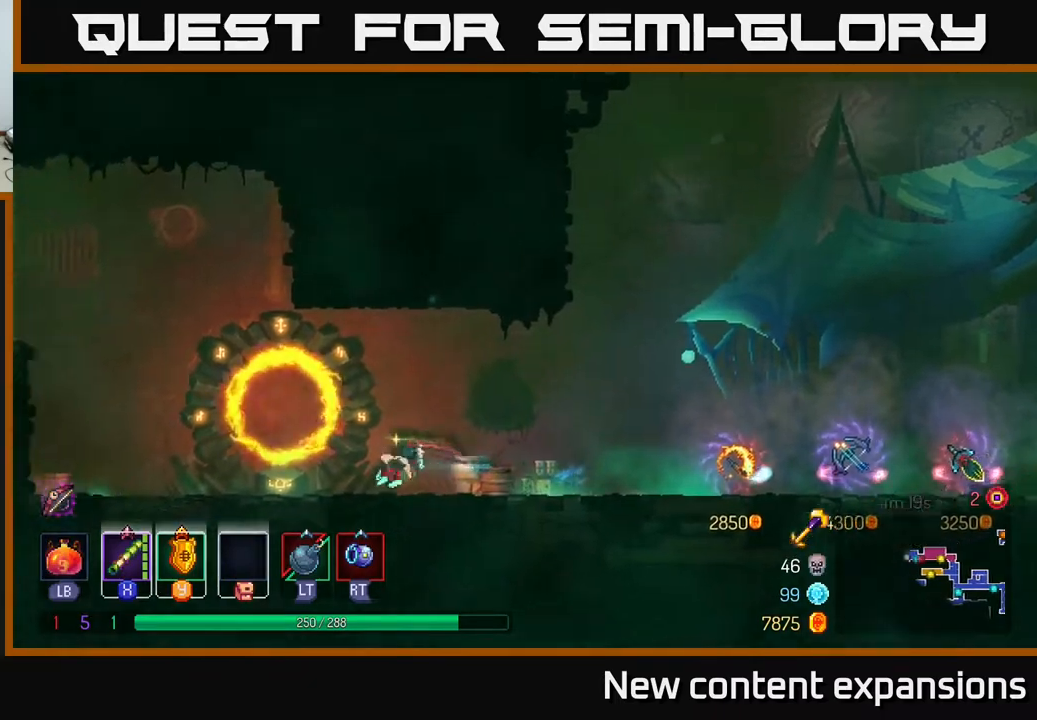
{"buttons": ["A", "DPAD_LEFT"], "left_stick": "center", "right_stick": "center", "events": [[467, "A", "down"]]}
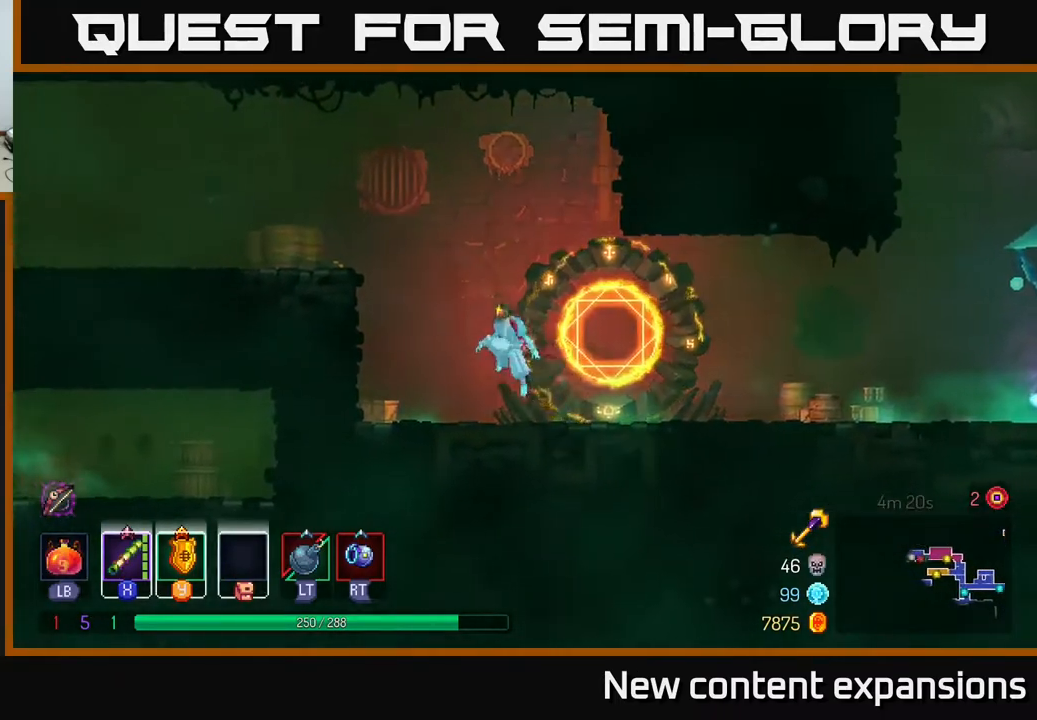
{"buttons": ["DPAD_LEFT"], "left_stick": "center", "right_stick": "center", "events": [[133, "A", "up"], [217, "A", "down"], [350, "A", "up"]]}
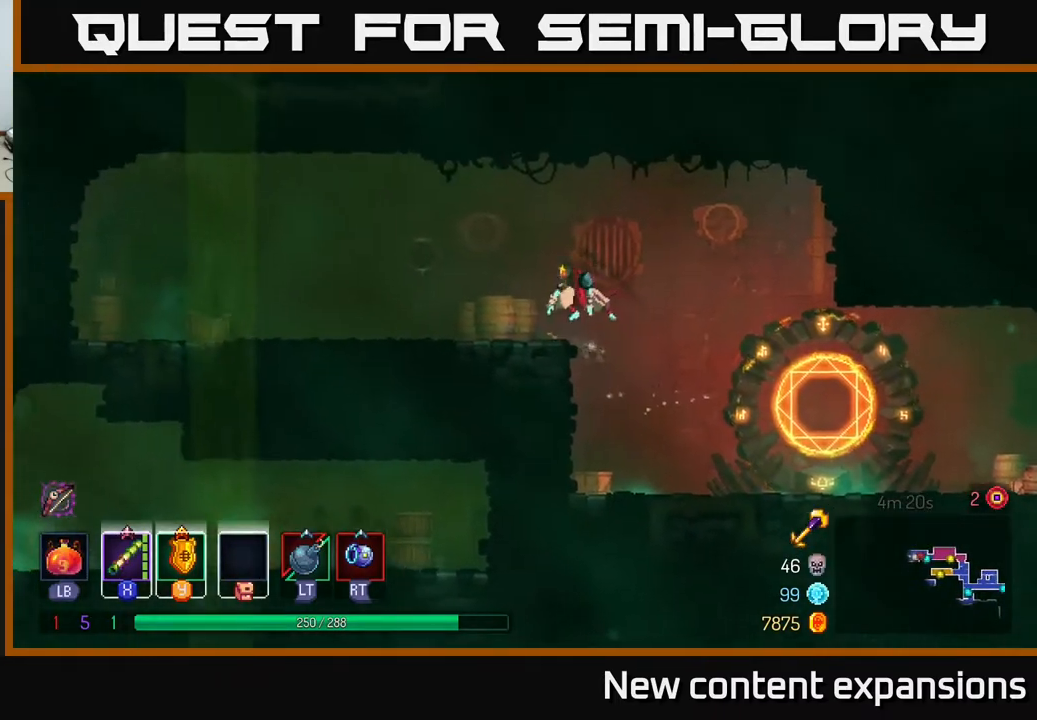
{"buttons": ["DPAD_LEFT"], "left_stick": "center", "right_stick": "center", "events": [[50, "B", "down"], [217, "B", "up"]]}
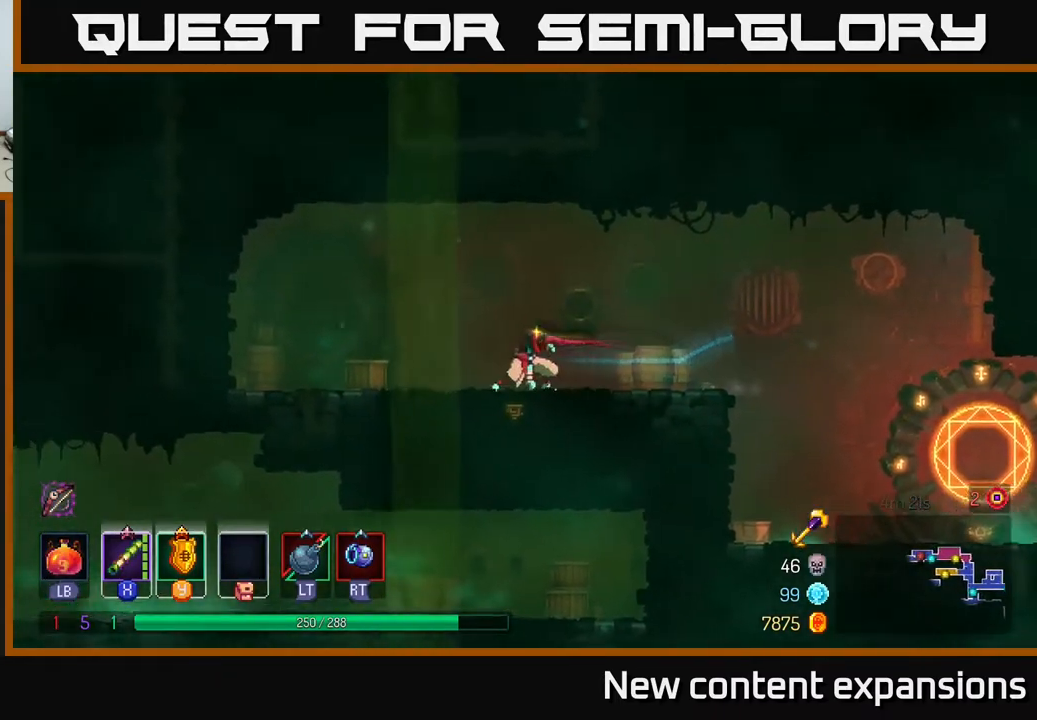
{"buttons": ["A", "DPAD_DOWN", "DPAD_RIGHT"], "left_stick": "center", "right_stick": "center", "events": [[167, "DPAD_LEFT", "up"], [183, "DPAD_DOWN", "down"], [217, "A", "down"], [217, "DPAD_RIGHT", "down"], [283, "A", "up"], [367, "A", "down"], [450, "A", "up"], [500, "A", "down"]]}
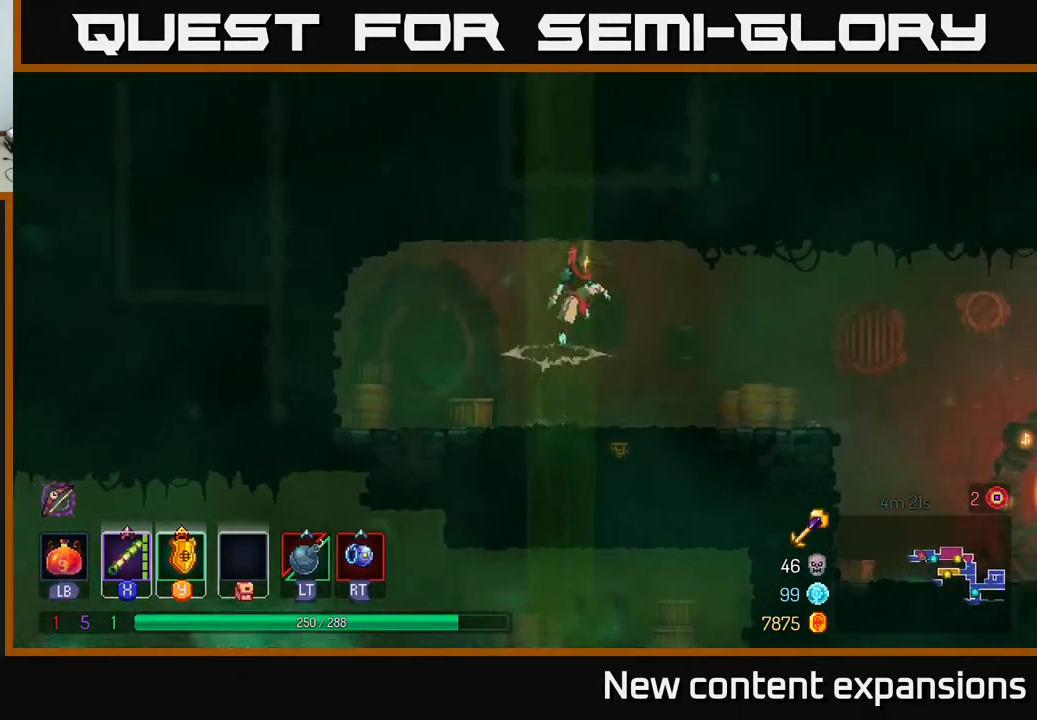
{"buttons": ["DPAD_LEFT"], "left_stick": "center", "right_stick": "center", "events": [[83, "A", "up"], [217, "DPAD_RIGHT", "up"], [417, "DPAD_DOWN", "up"], [417, "DPAD_LEFT", "down"]]}
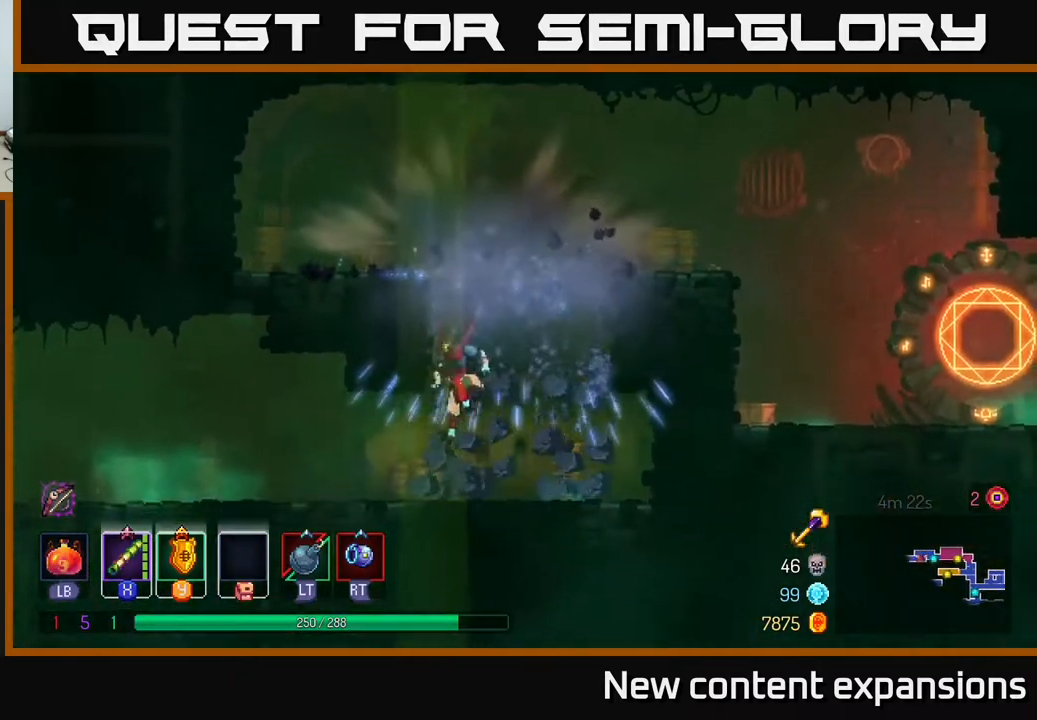
{"buttons": ["DPAD_LEFT"], "left_stick": "center", "right_stick": "center", "events": [[17, "B", "down"], [200, "B", "up"]]}
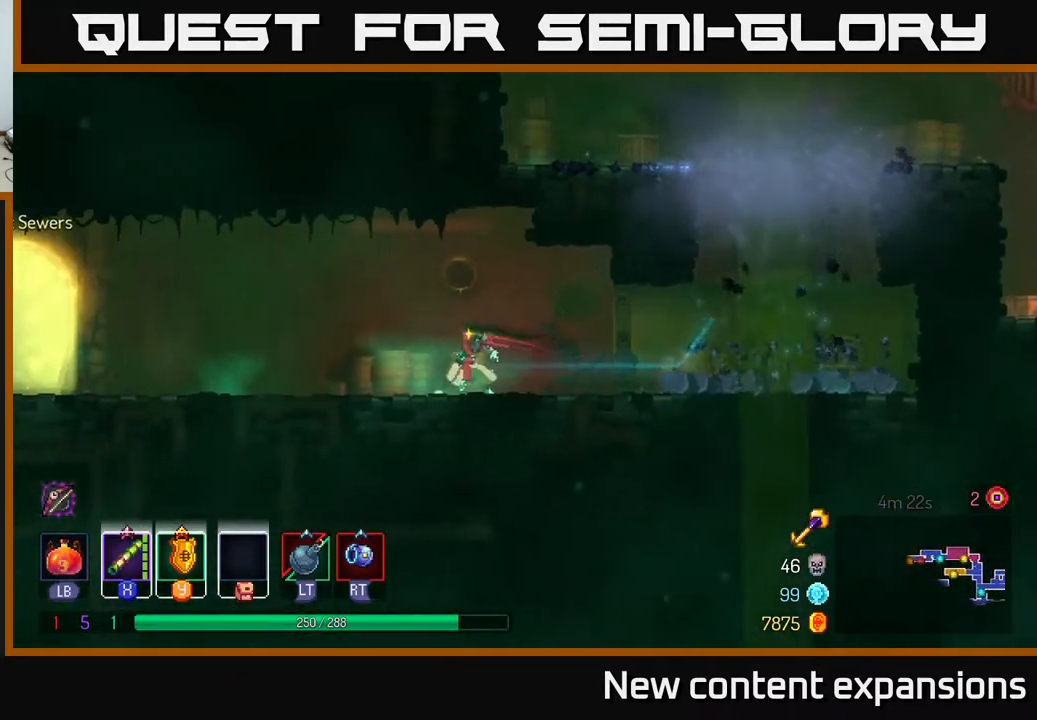
{"buttons": ["DPAD_LEFT"], "left_stick": "center", "right_stick": "center", "events": []}
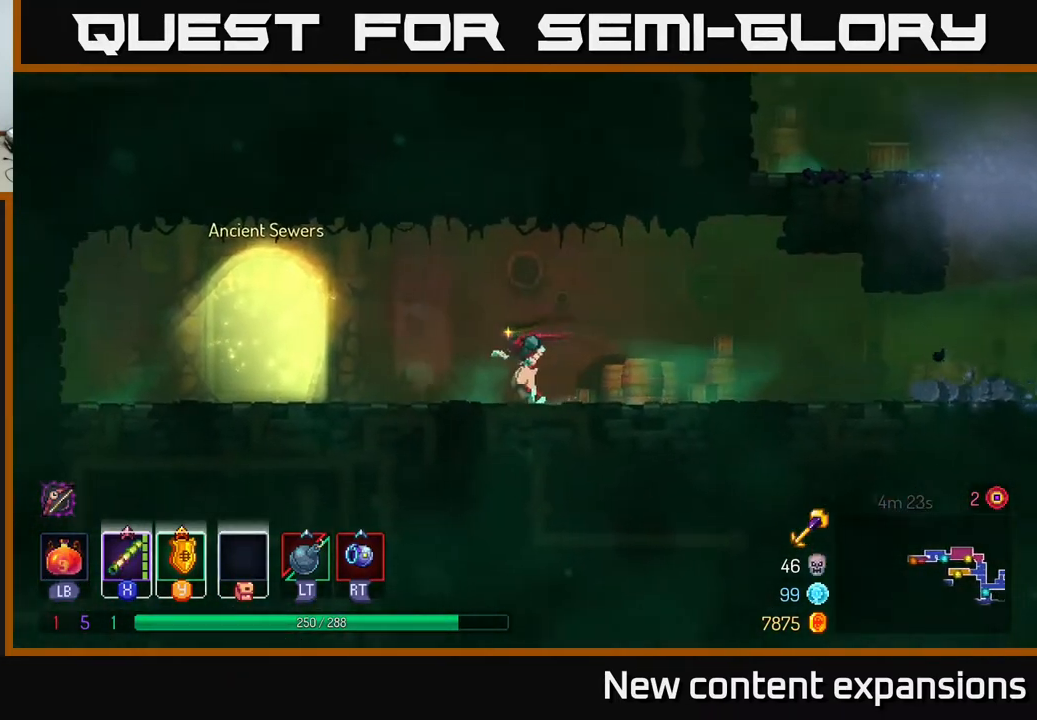
{"buttons": [], "left_stick": "center", "right_stick": "center", "events": [[133, "DPAD_LEFT", "up"], [300, "SELECT", "down"], [467, "SELECT", "up"]]}
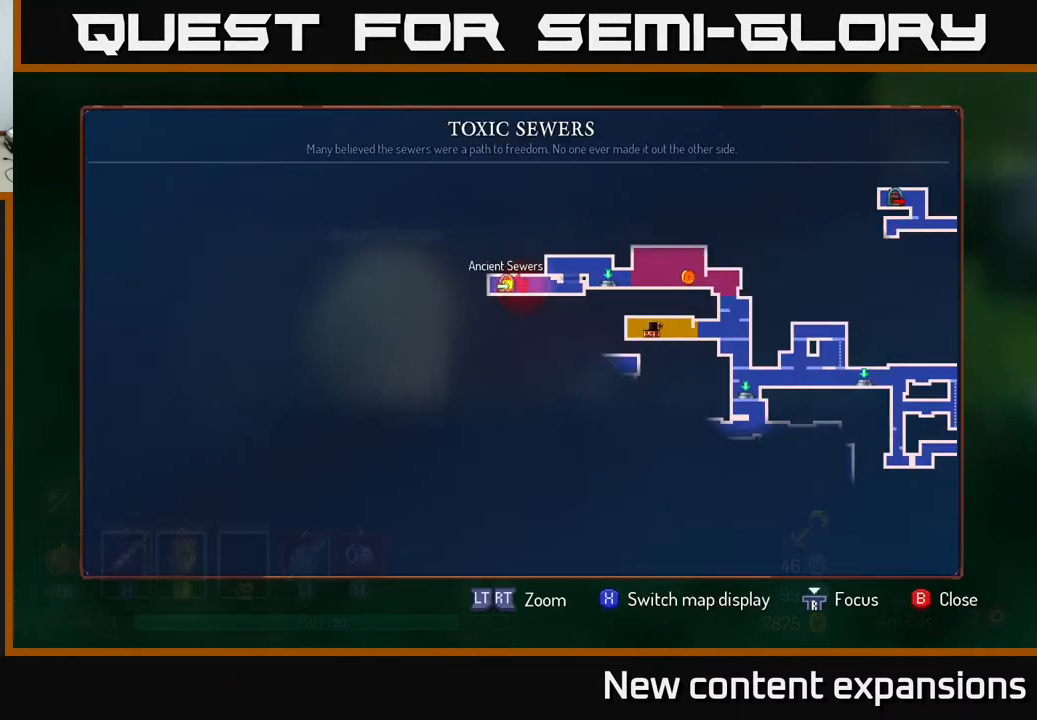
{"buttons": [], "left_stick": "center", "right_stick": "center", "events": []}
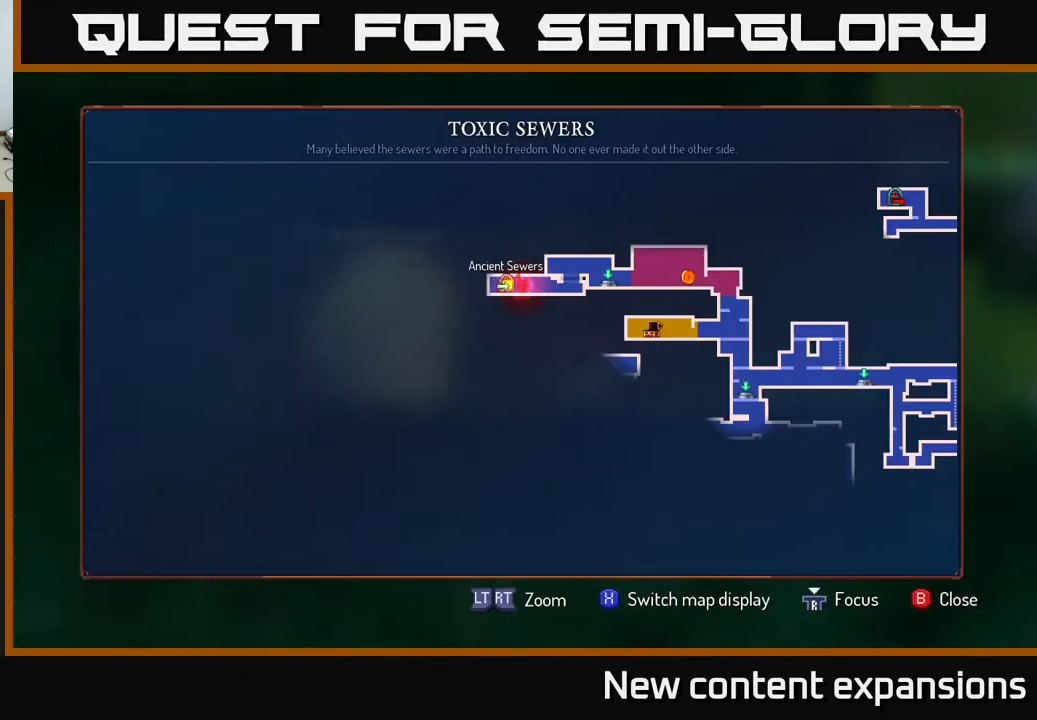
{"buttons": ["B", "DPAD_RIGHT"], "left_stick": "center", "right_stick": "center", "events": [[133, "SELECT", "down"], [217, "SELECT", "up"], [333, "DPAD_RIGHT", "down"], [467, "B", "down"]]}